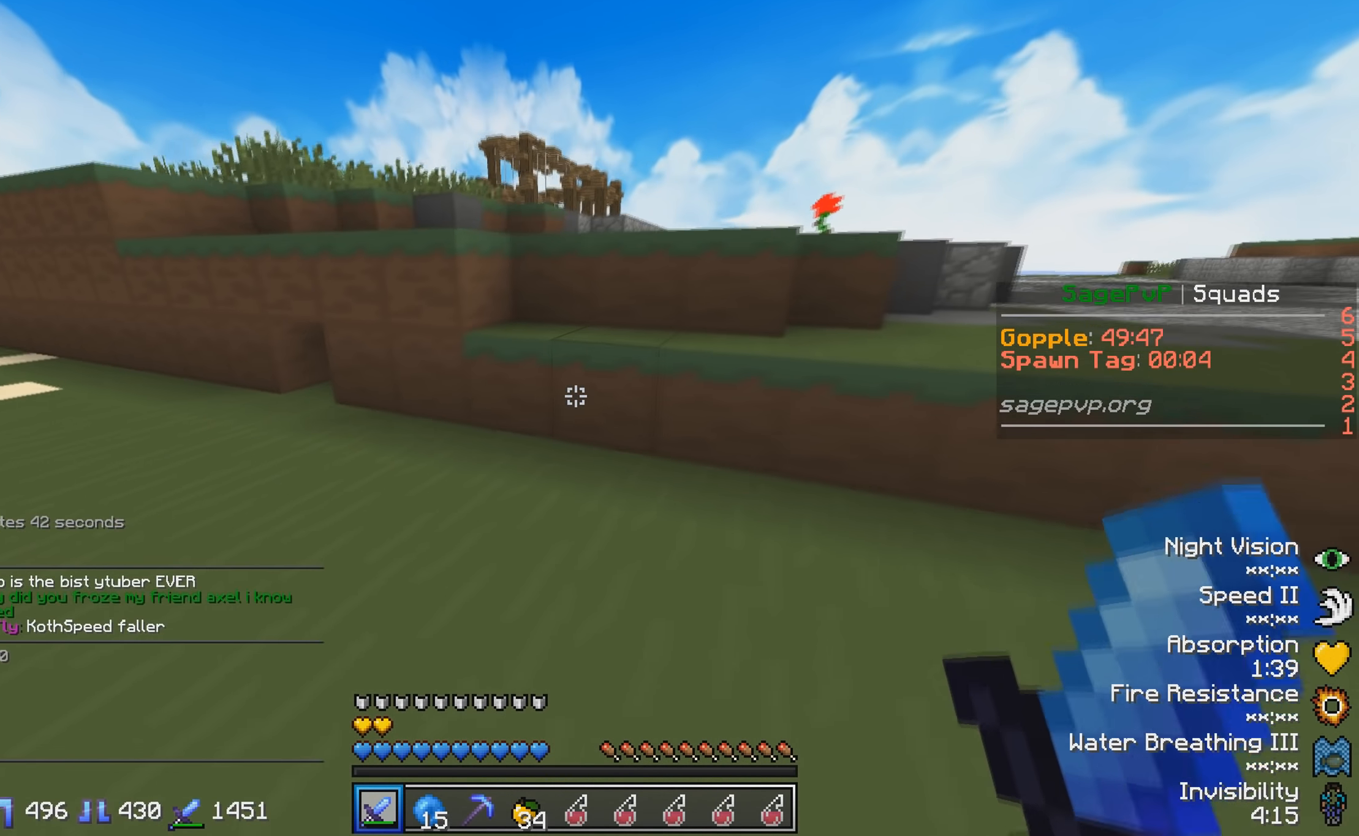
Gameplay with keyboard; each line is a JSON object with the keys held at the frame after it. "events" lists presses ("down") and releases ("up") of "a", "d", "s" and "w" between this image and that frame as [ms after this image, input, new state], when the widget could be followed in between. No other keys are recorded. Mouse input is not recorded.
{"keys": ["w"], "events": [[200, "d", "up"]]}
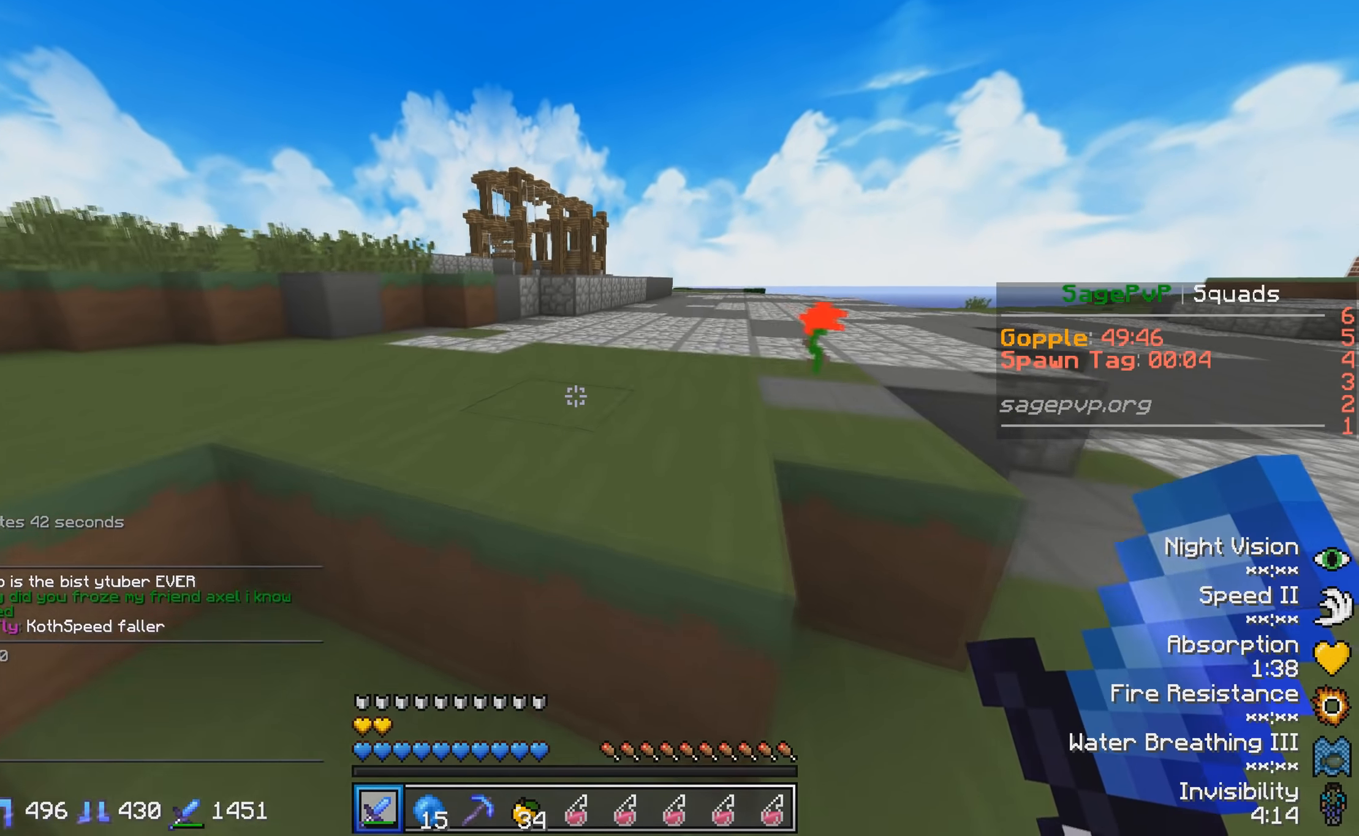
{"keys": ["w"], "events": []}
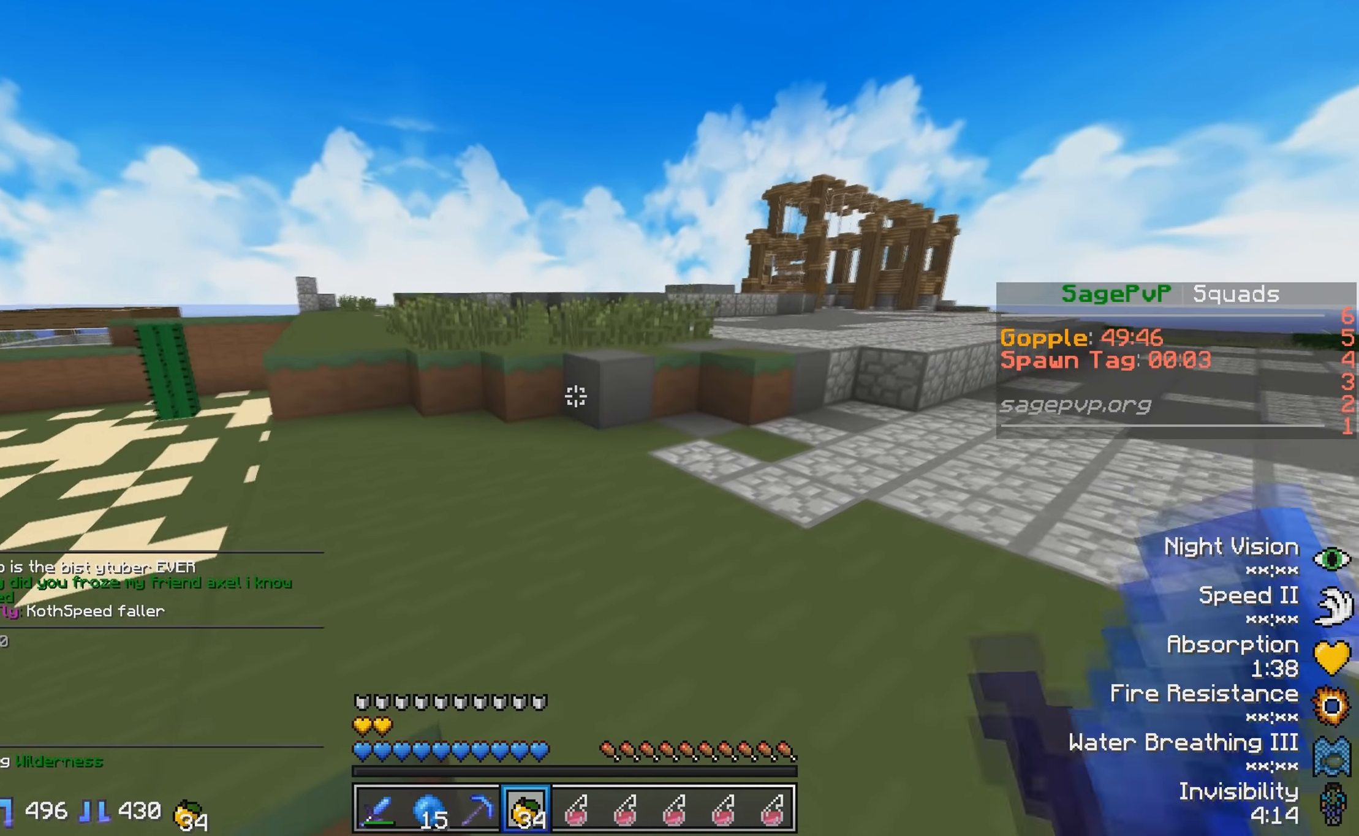
{"keys": ["w"], "events": []}
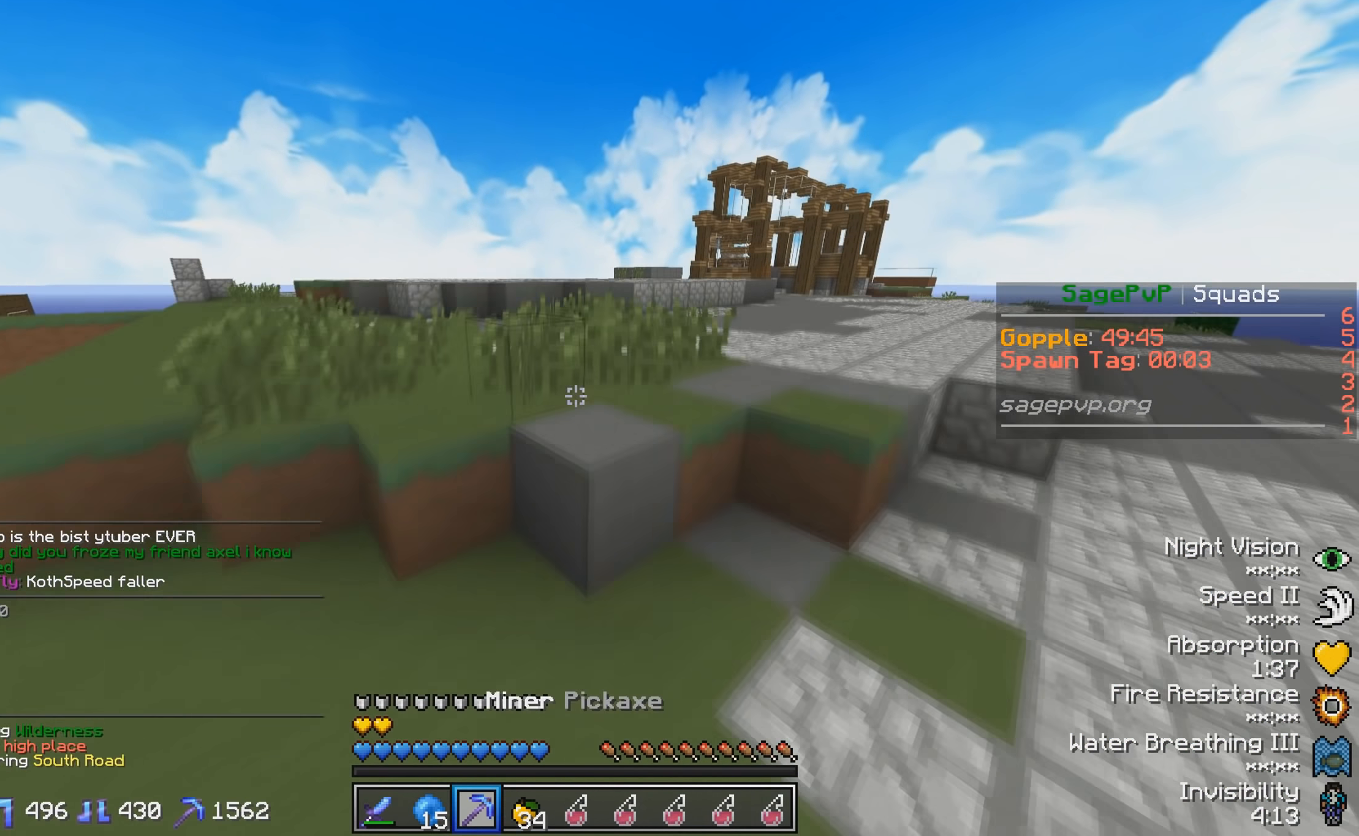
{"keys": ["w"], "events": []}
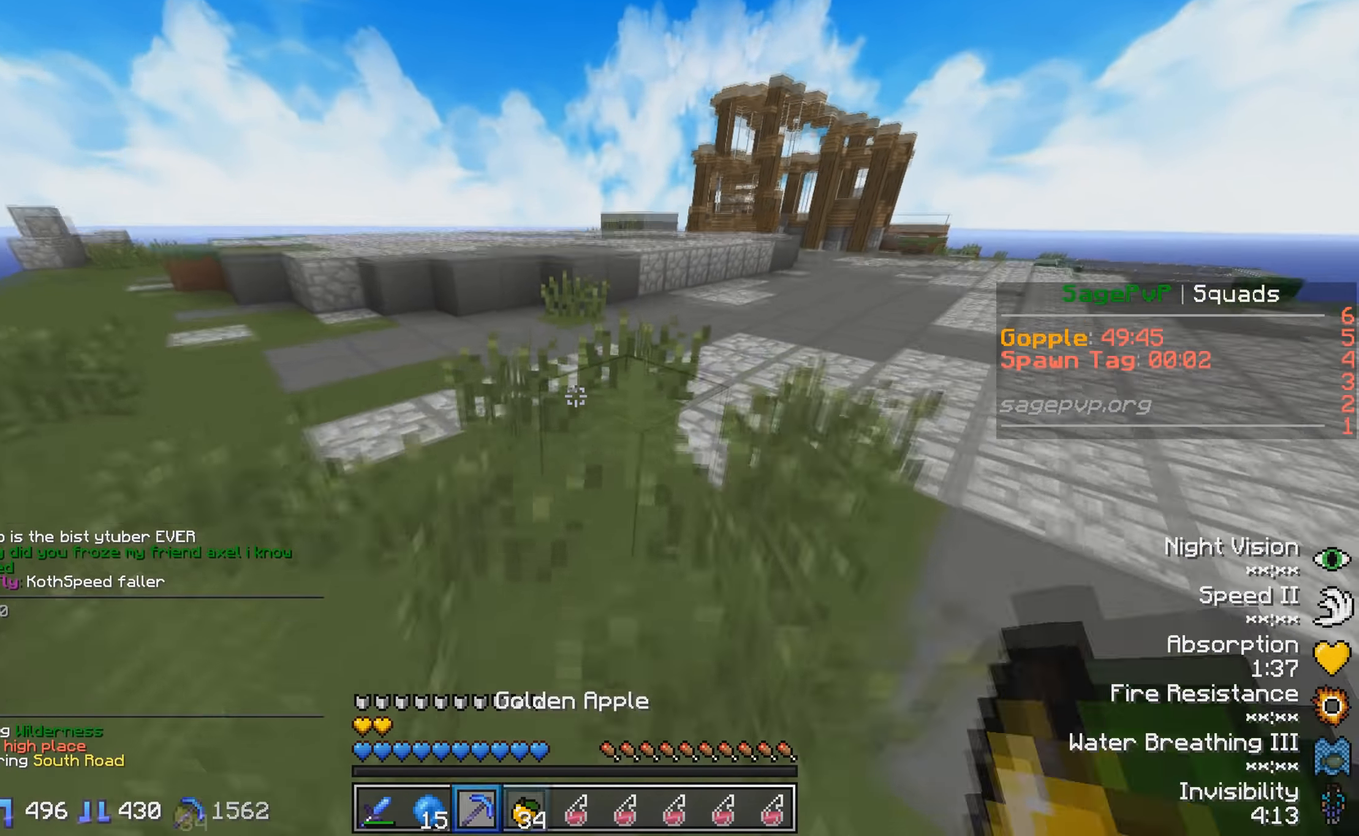
{"keys": ["w"], "events": []}
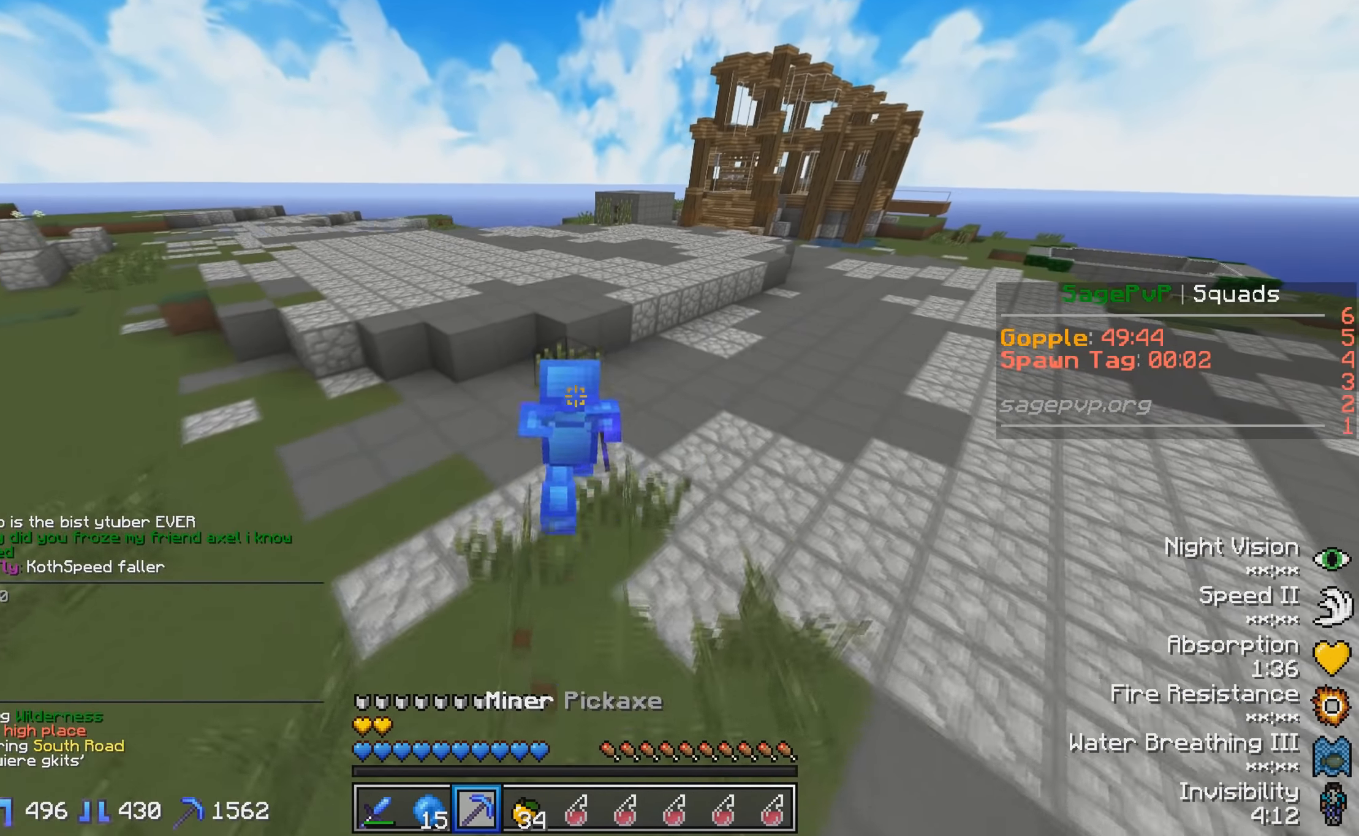
{"keys": ["w"], "events": []}
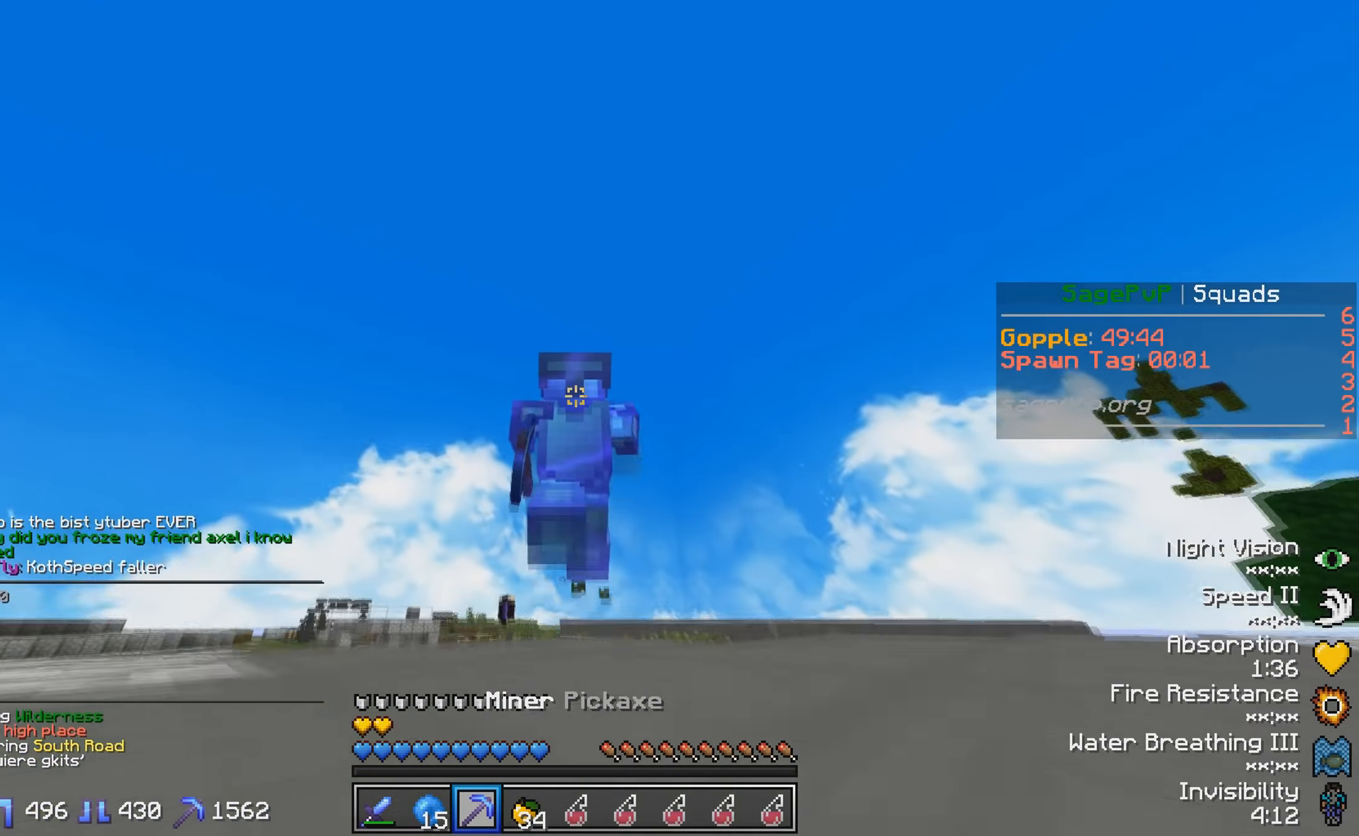
{"keys": ["w"], "events": []}
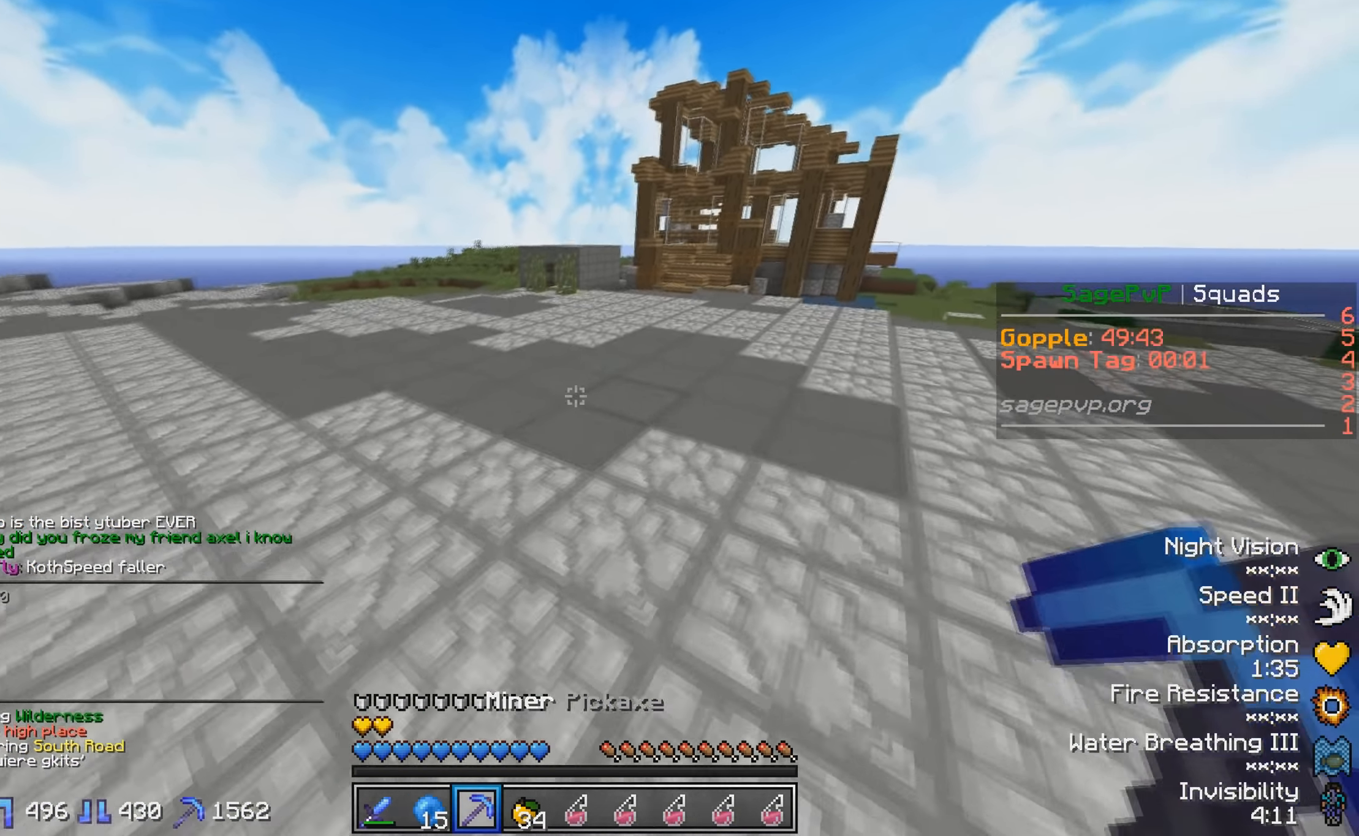
{"keys": ["w"], "events": []}
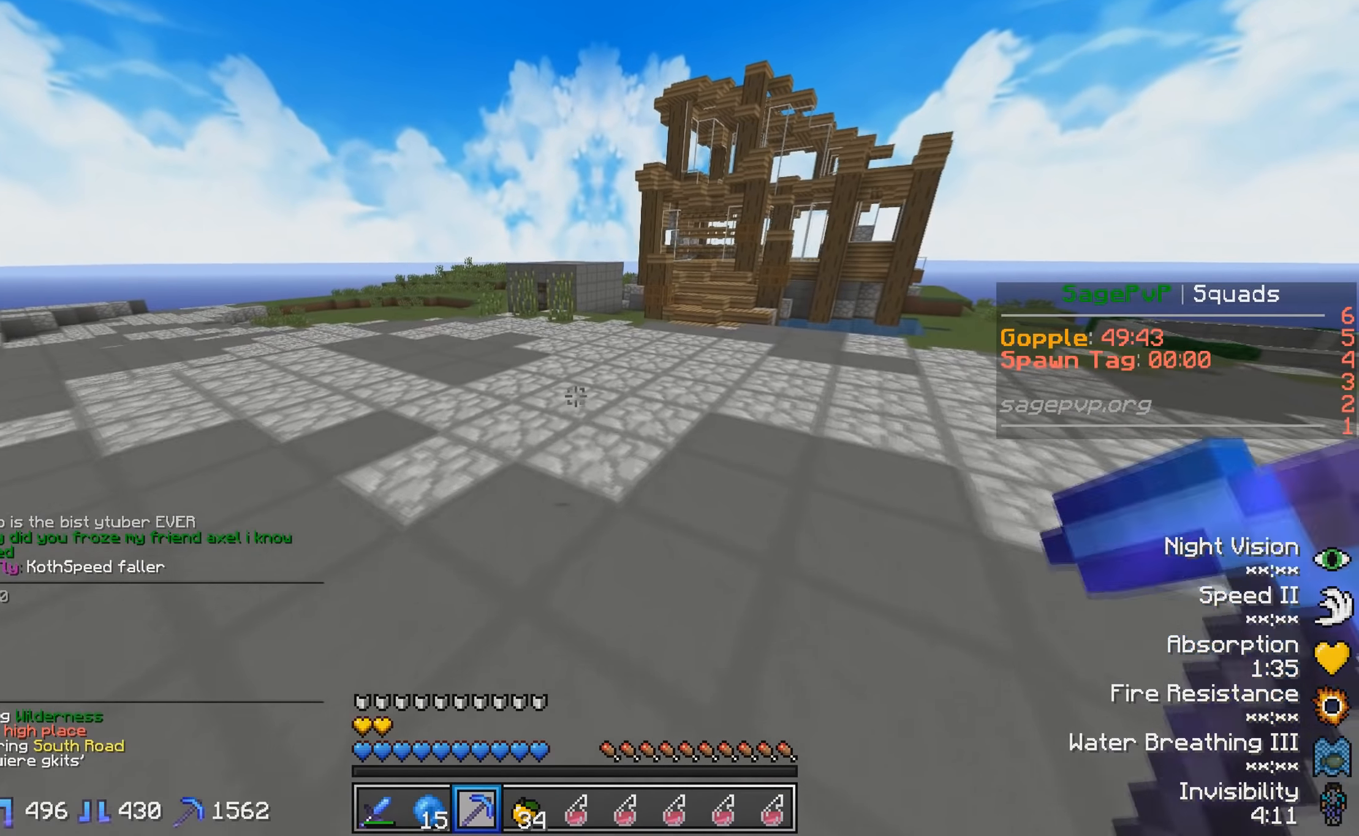
{"keys": ["w"], "events": []}
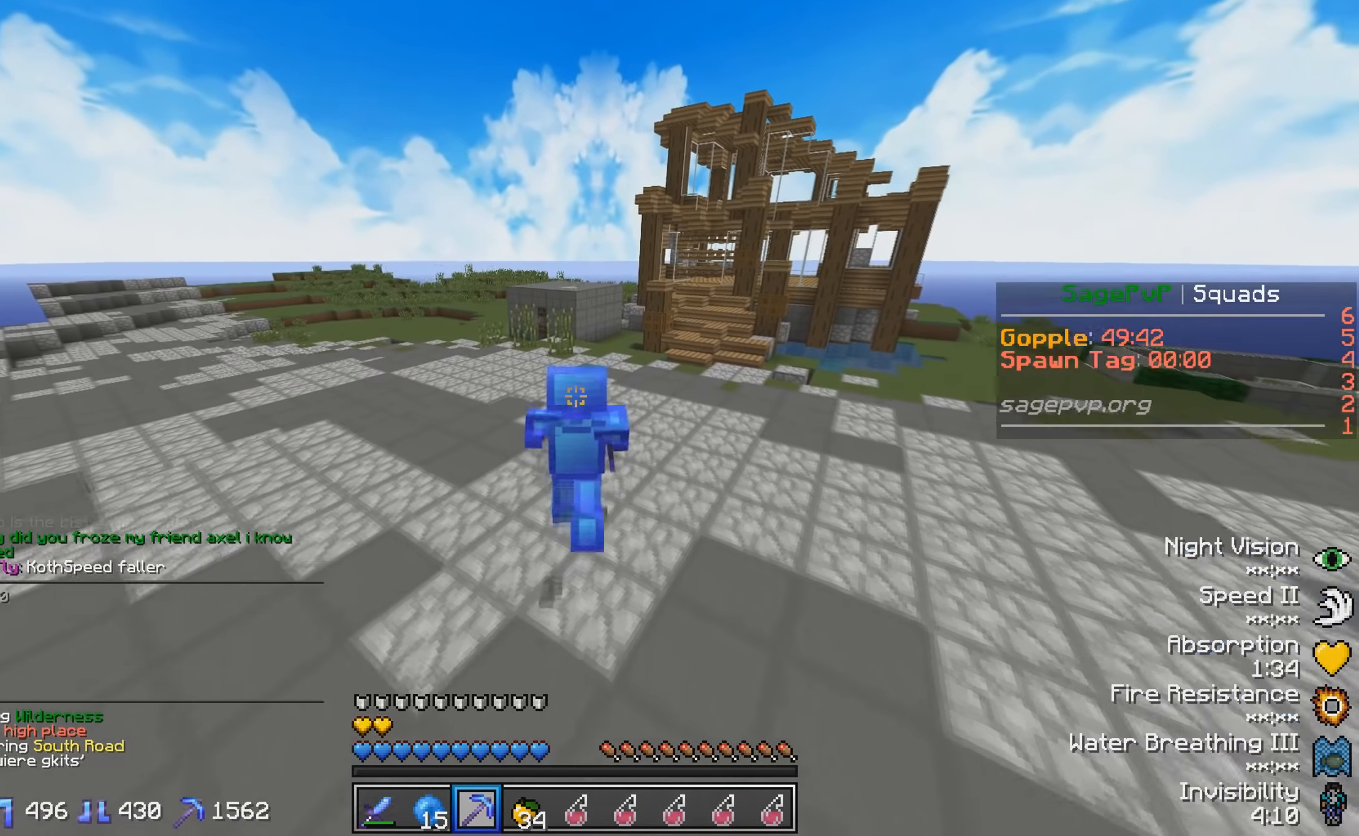
{"keys": ["w"], "events": []}
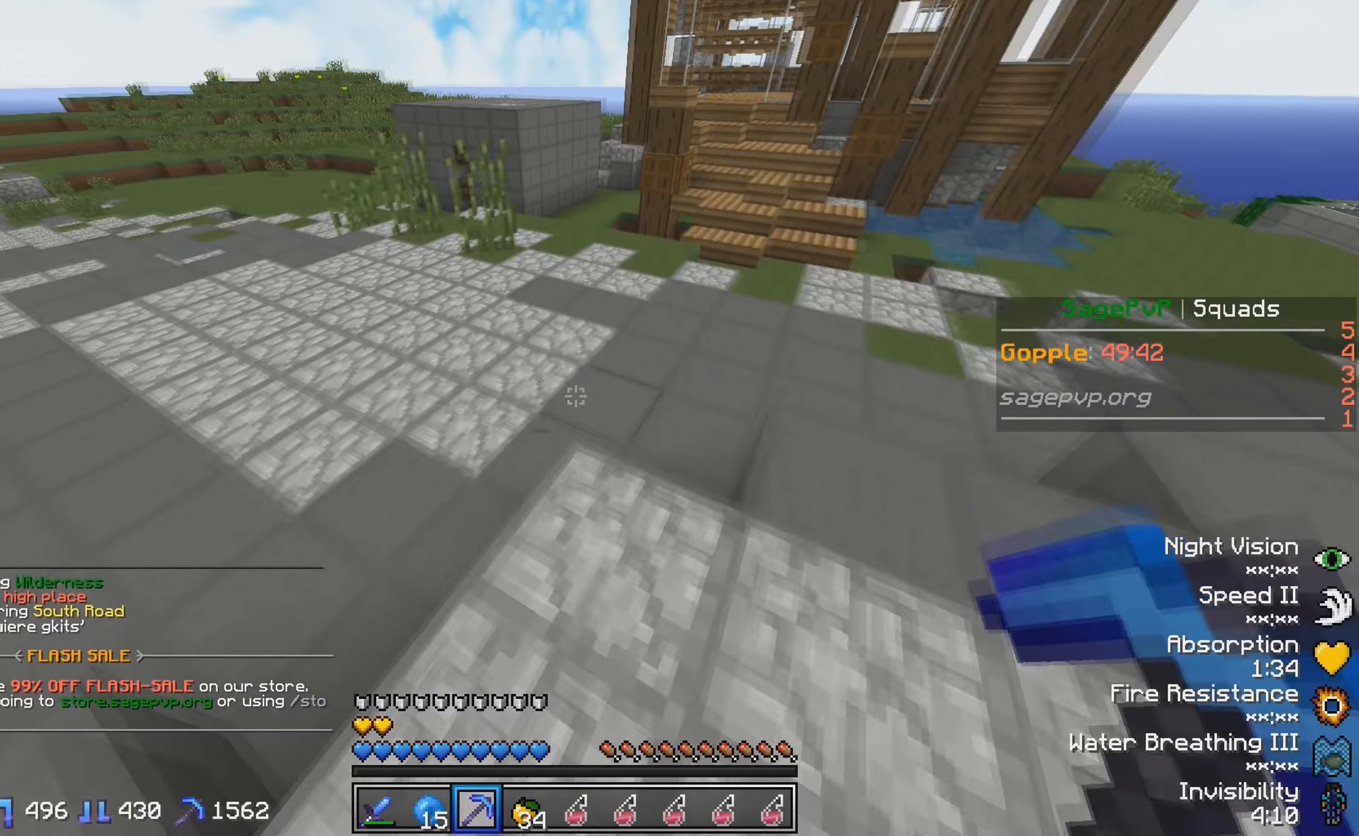
{"keys": ["w"], "events": []}
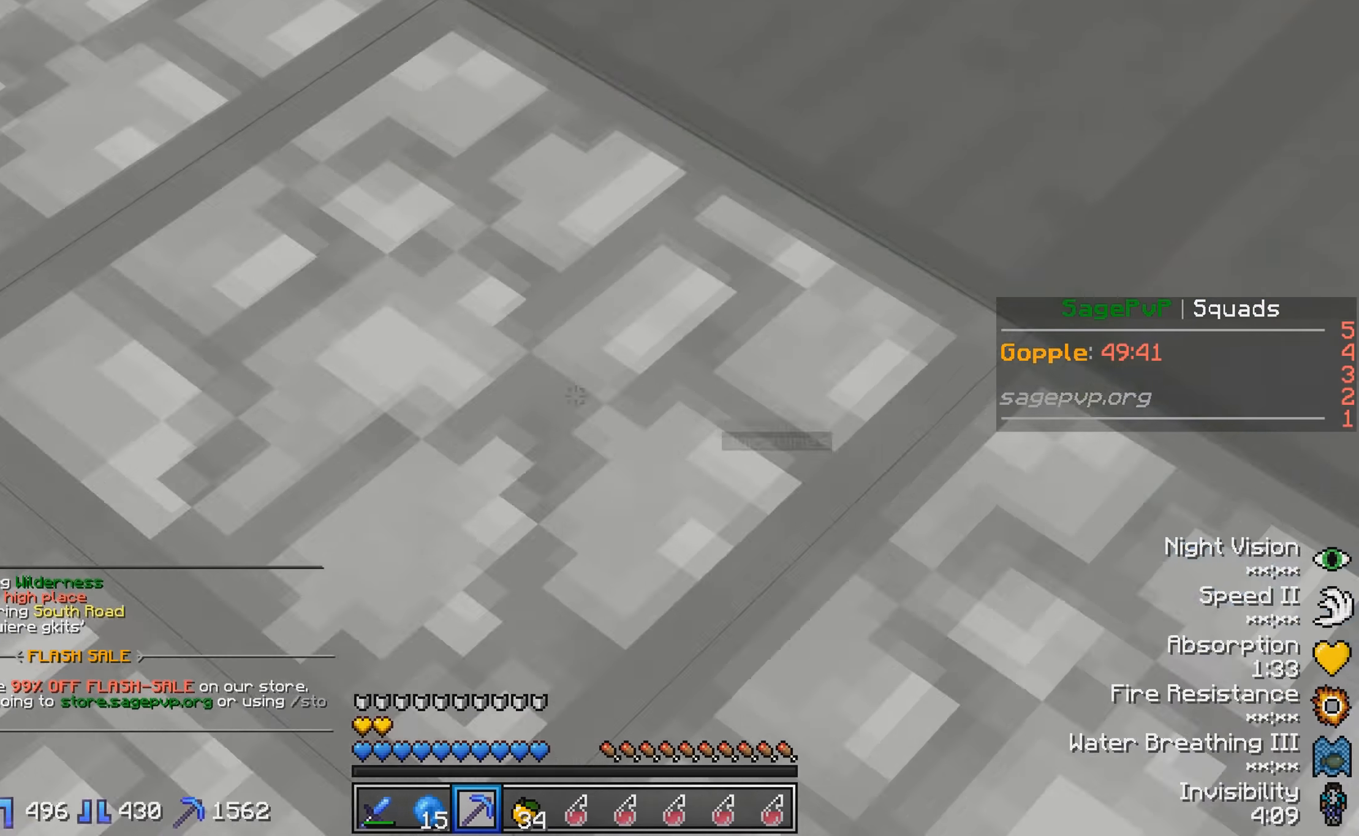
{"keys": [], "events": [[50, "w", "up"]]}
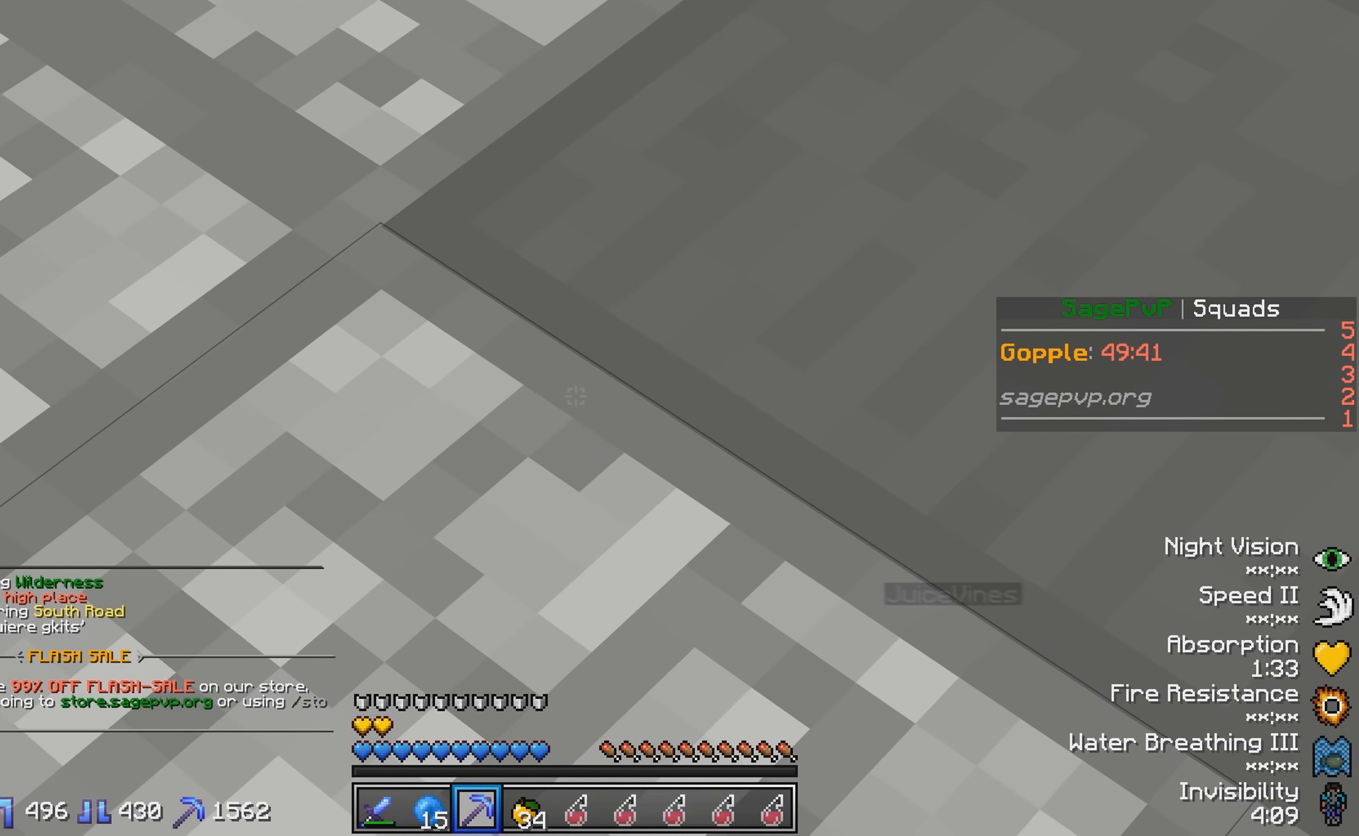
{"keys": [], "events": []}